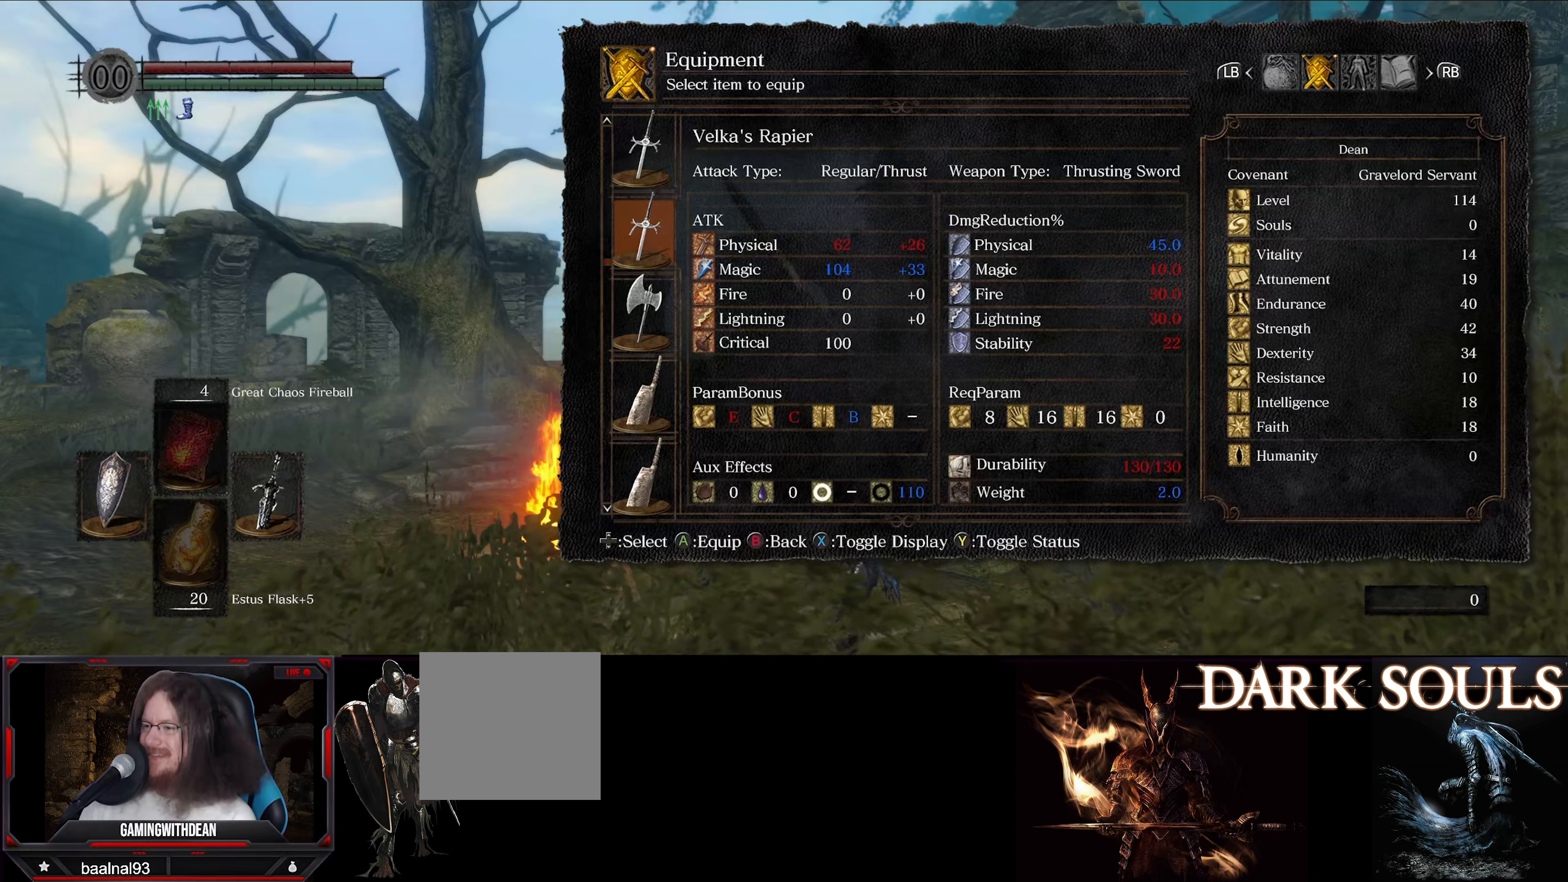
Gameplay with a controller (Xbox layout); each line is a JSON object with the inputs held at the frame after it. "events" lists button and stick changes between this image and that frame as [ms after this image, input, new state], when the widget could be followed in between. Not read: L3 R3.
{"buttons": [], "left_stick": "center", "right_stick": "center", "events": [[200, "A", "down"], [250, "A", "up"]]}
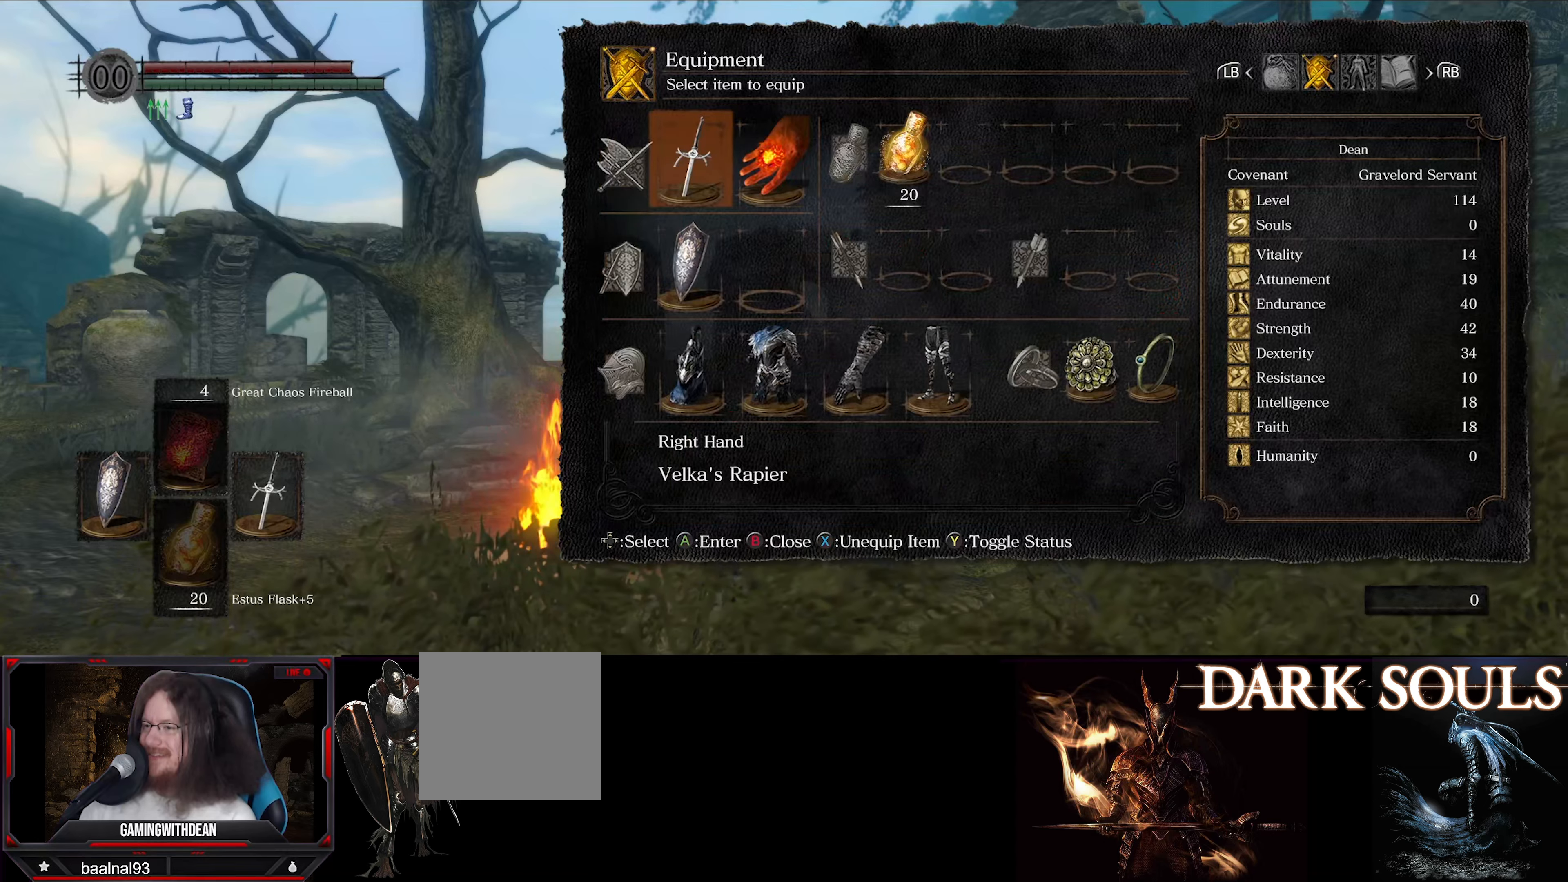
{"buttons": ["B"], "left_stick": "center", "right_stick": "center", "events": [[84, "B", "down"], [217, "B", "up"], [400, "B", "down"]]}
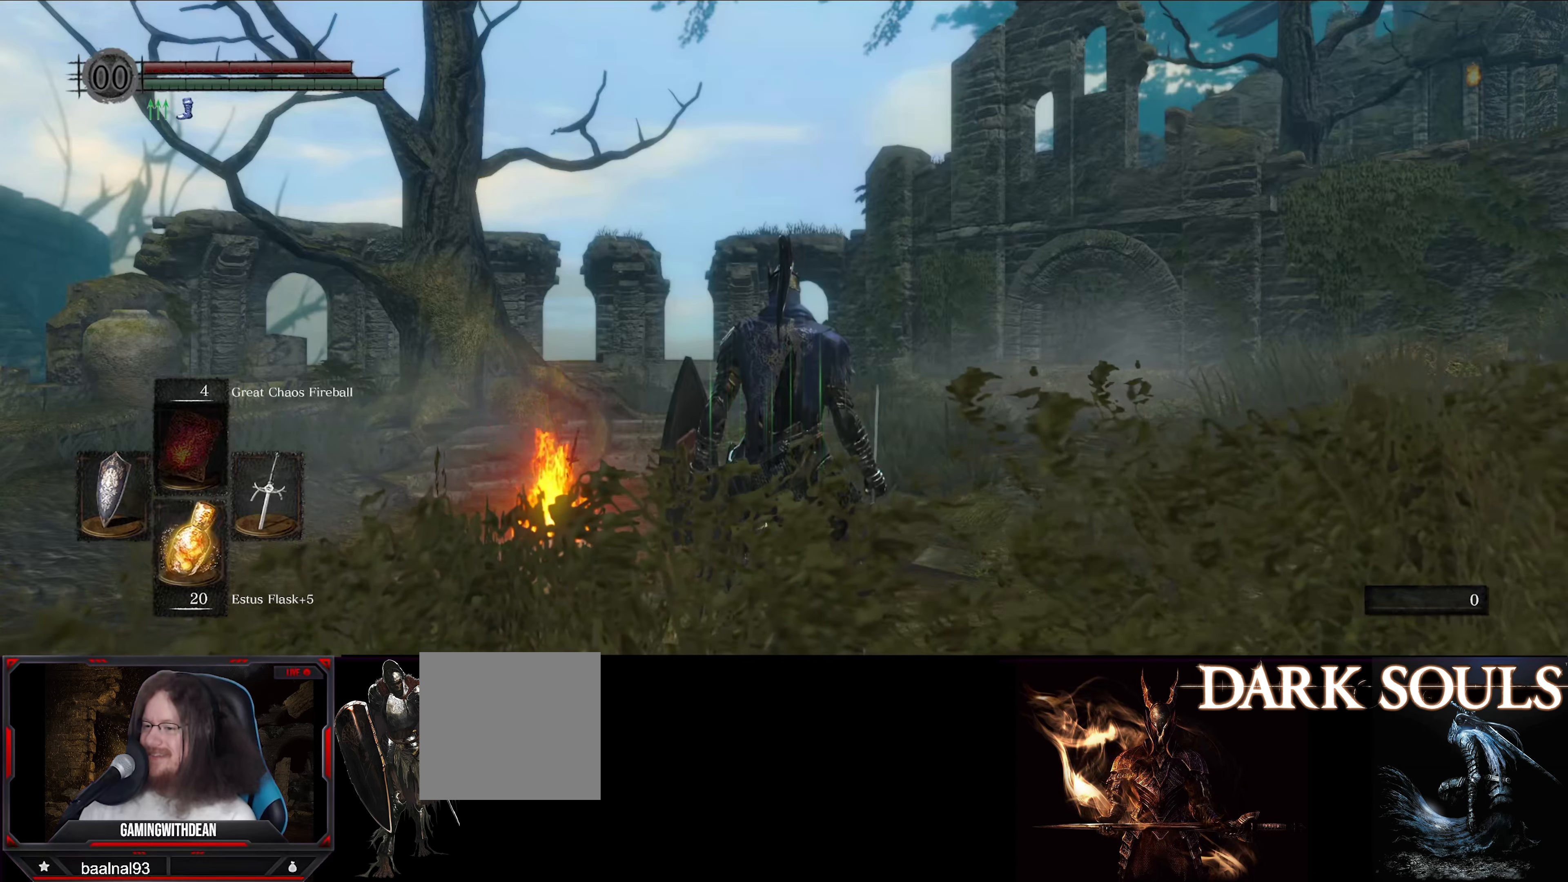
{"buttons": [], "left_stick": "center", "right_stick": "center", "events": [[17, "B", "up"]]}
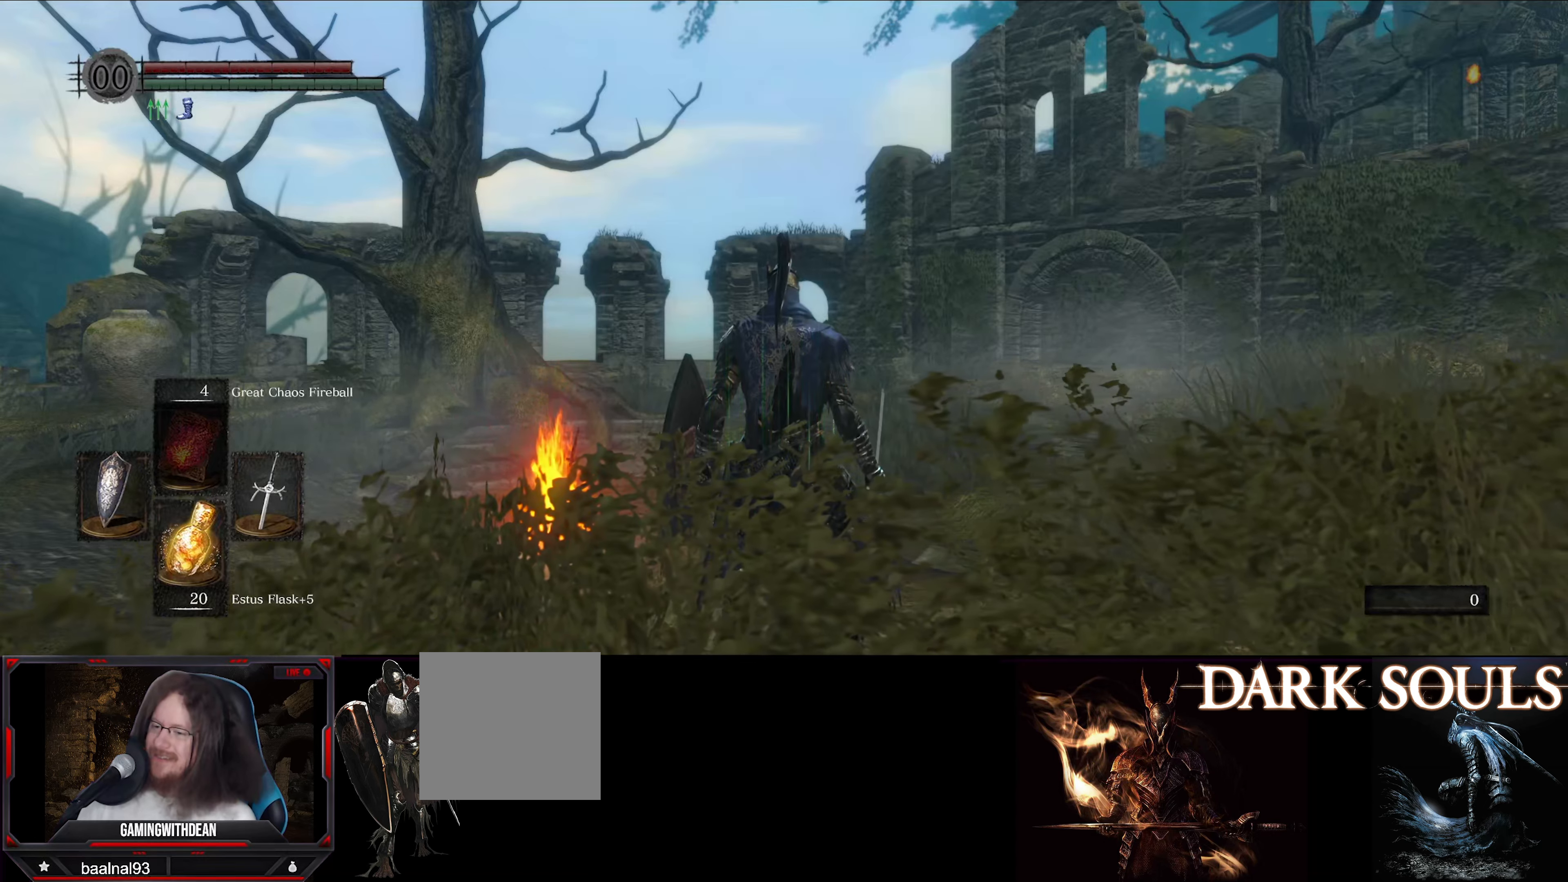
{"buttons": [], "left_stick": "center", "right_stick": "down-left", "events": [[50, "R1", "down"], [134, "R1", "up"], [367, "right_stick", "down-left"]]}
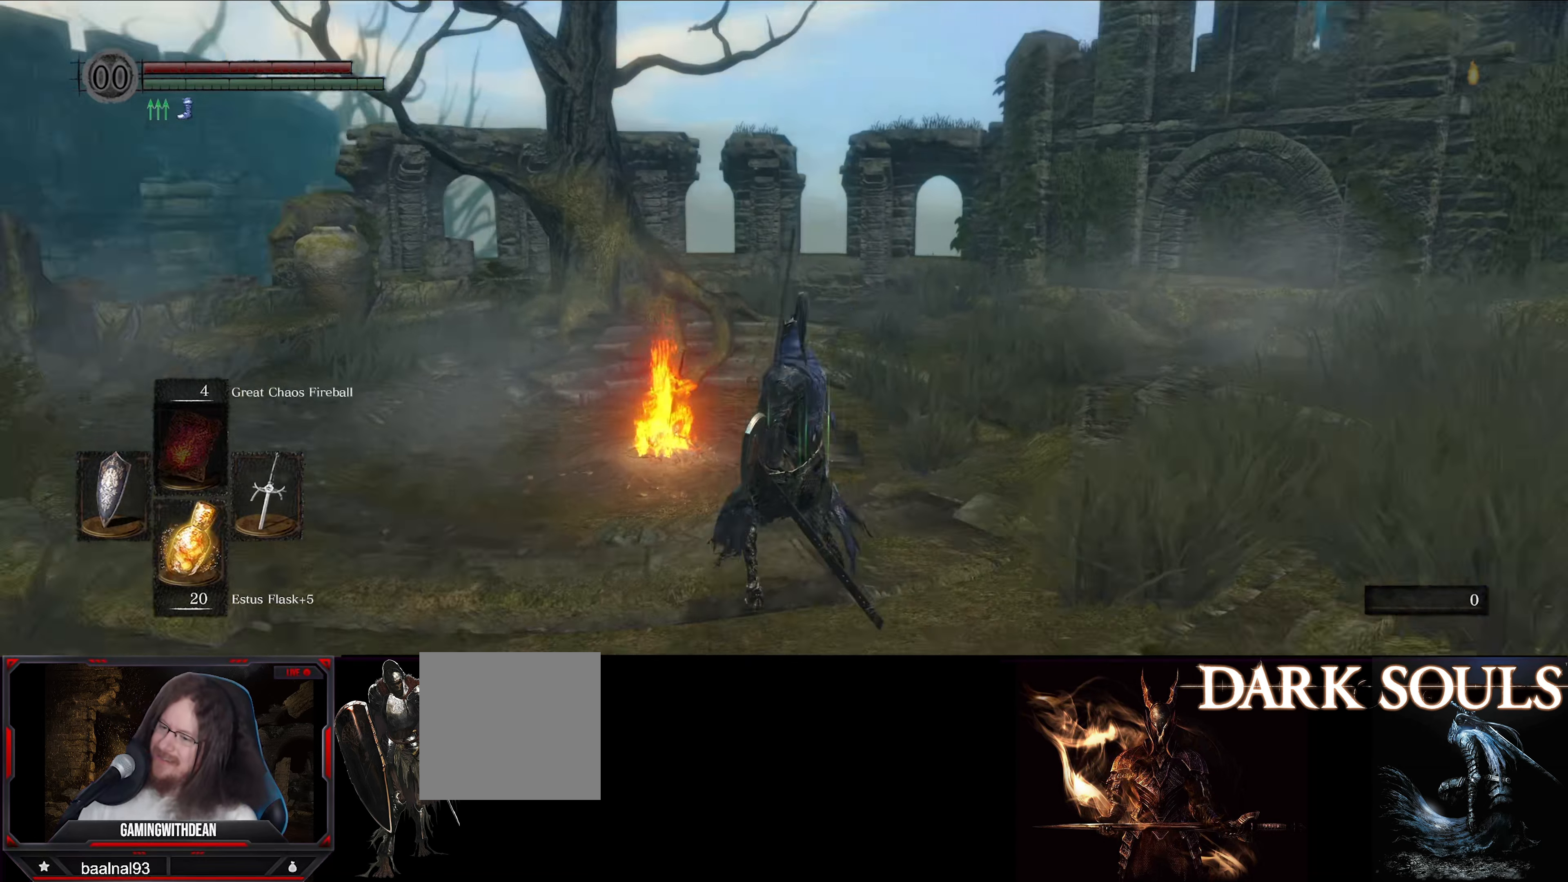
{"buttons": [], "left_stick": "center", "right_stick": "center", "events": [[67, "right_stick", "center"], [100, "R1", "down"], [267, "R1", "up"], [350, "R1", "down"], [450, "R1", "up"]]}
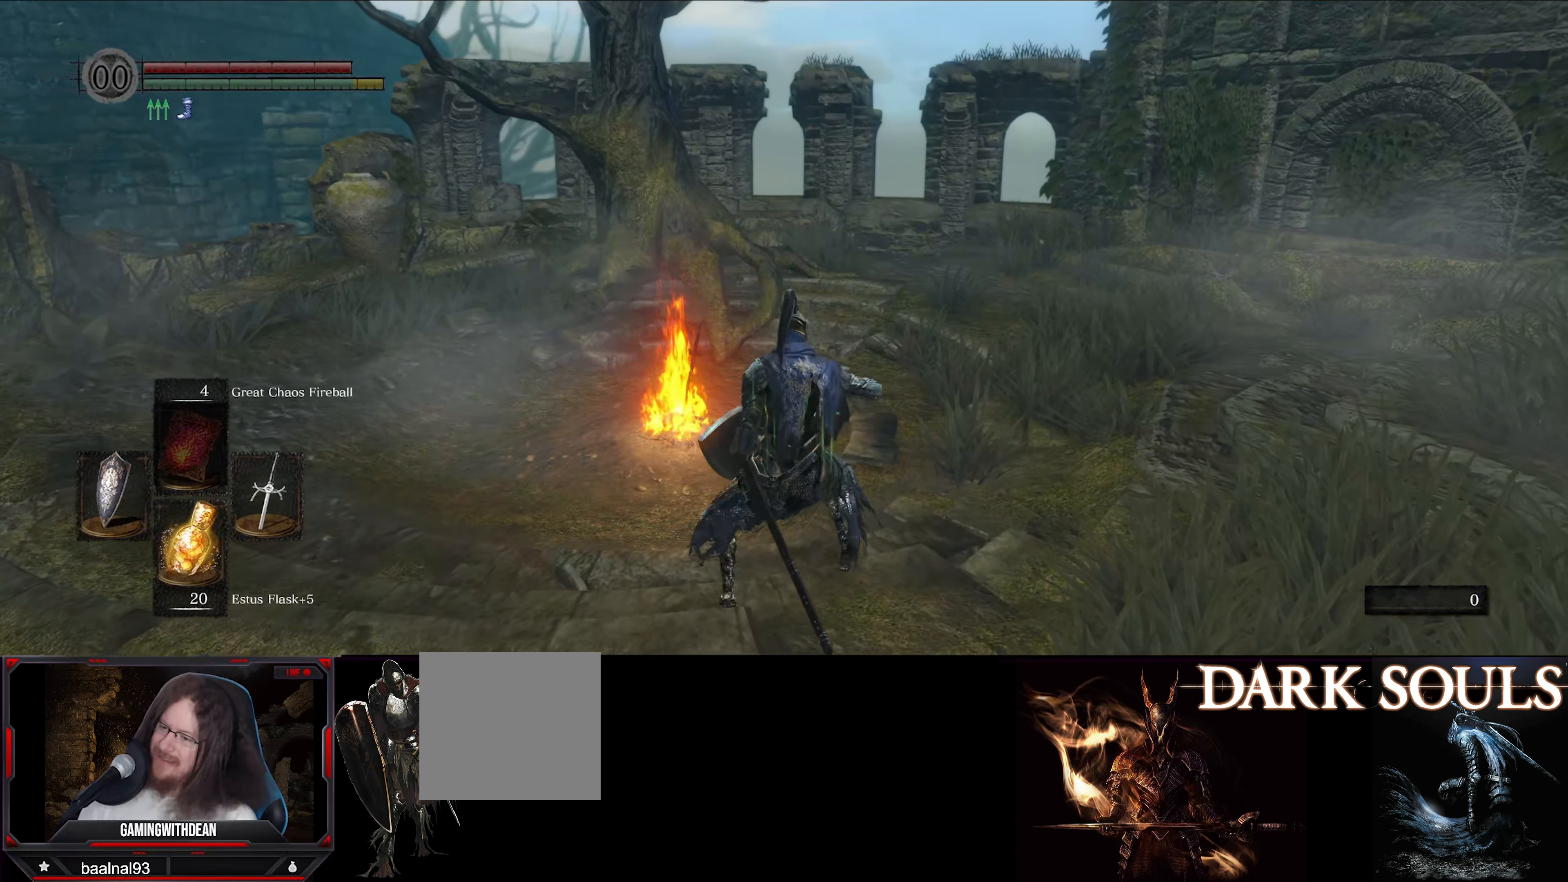
{"buttons": [], "left_stick": "center", "right_stick": "center", "events": [[284, "R1", "down"], [400, "R1", "up"]]}
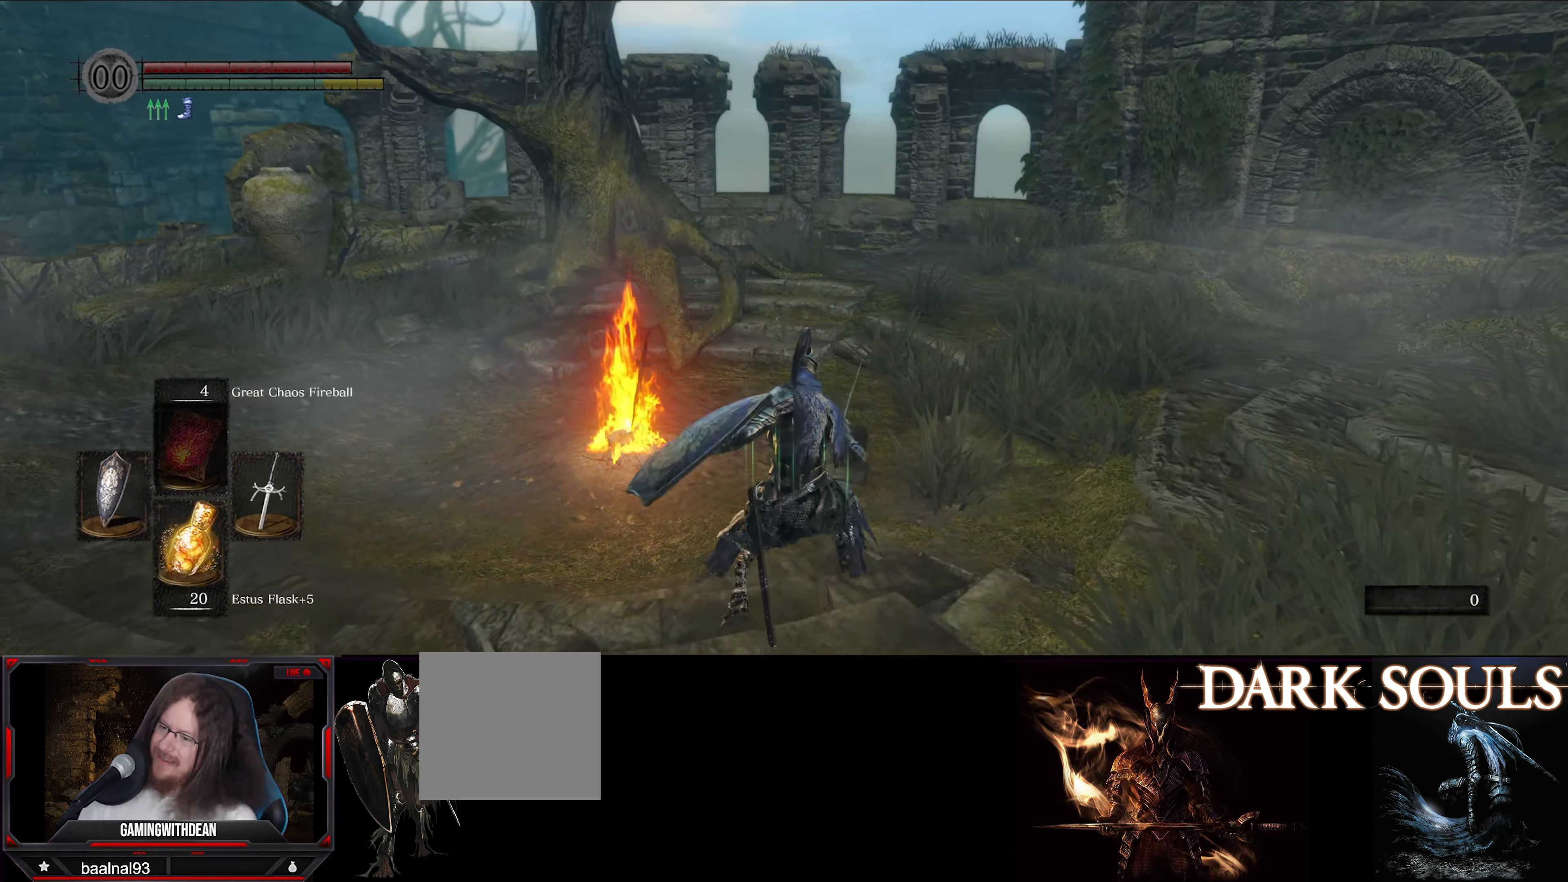
{"buttons": [], "left_stick": "center", "right_stick": "left", "events": [[167, "right_stick", "left"], [284, "R1", "down"], [400, "R1", "up"]]}
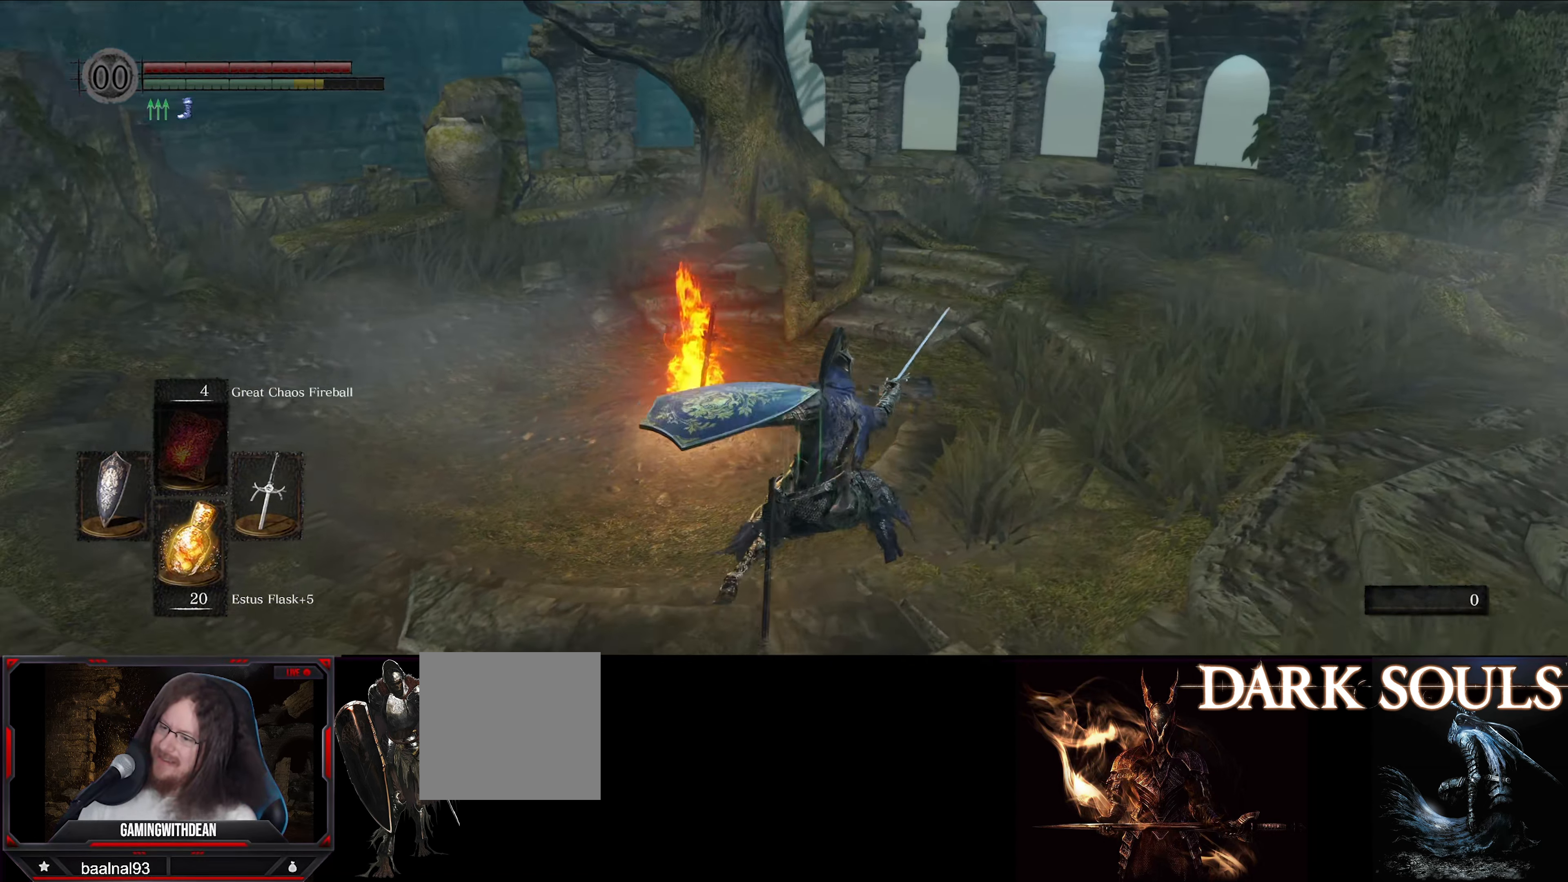
{"buttons": [], "left_stick": "center", "right_stick": "left", "events": []}